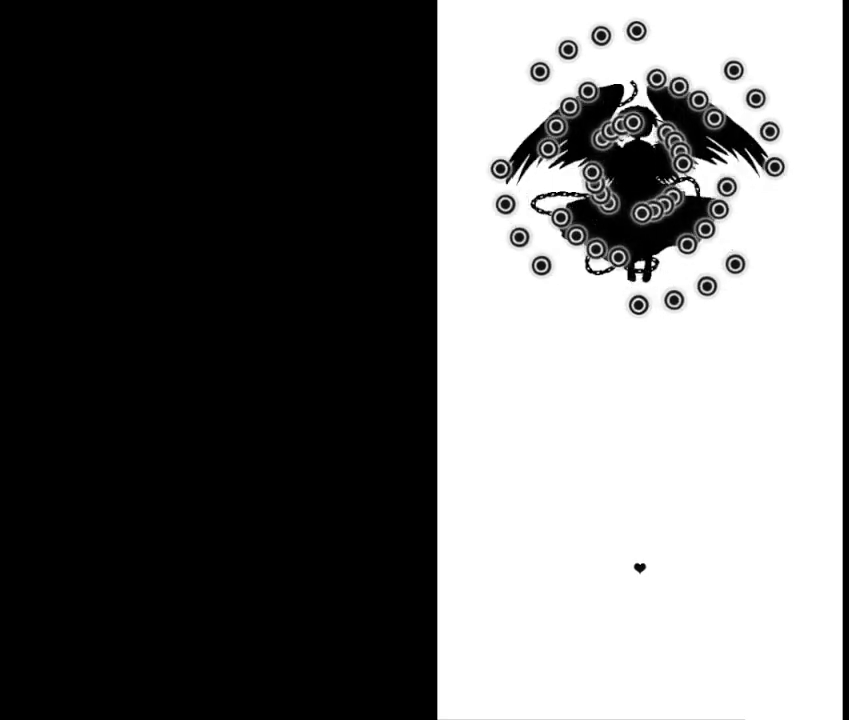
Gameplay with a controller (Xbox layout); each line is a JSON object with the inputs held at the frame after it. "events" lists button and stick changes between this image and that frame as [ms after this image, input, new state], when the widget could be followed in between. Not read: right_stick.
{"buttons": [], "left_stick": "right", "events": [[500, "left_stick", "right"]]}
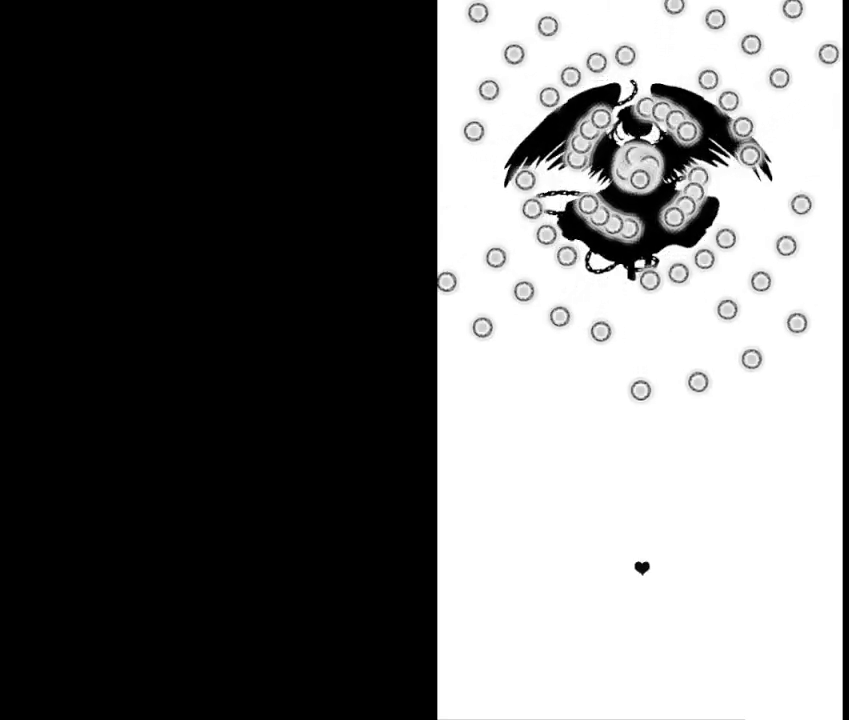
{"buttons": [], "left_stick": "center", "events": [[200, "left_stick", "center"]]}
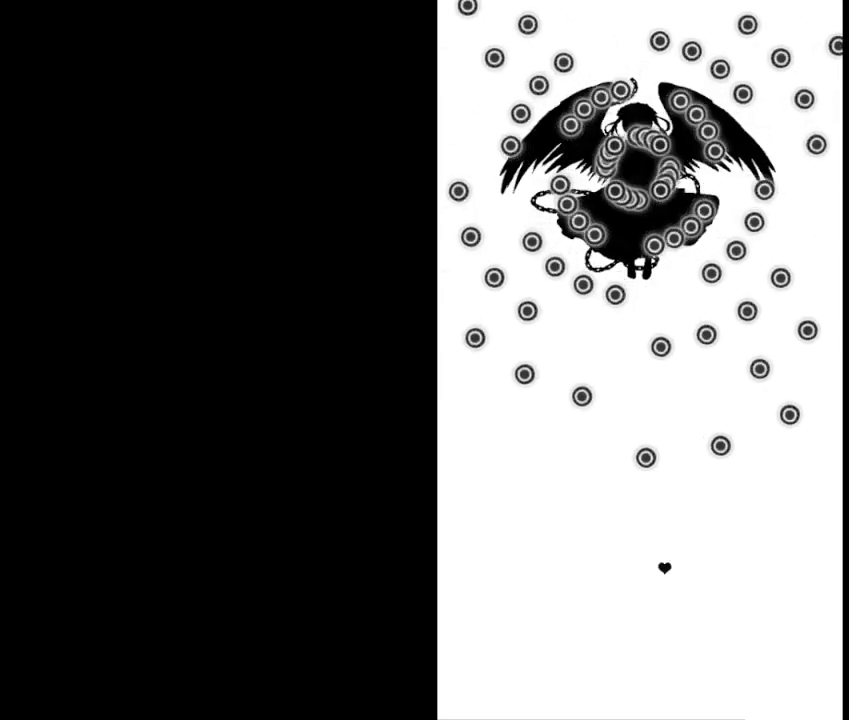
{"buttons": [], "left_stick": "up-left", "events": [[100, "left_stick", "right"], [333, "left_stick", "up"], [433, "left_stick", "up-left"]]}
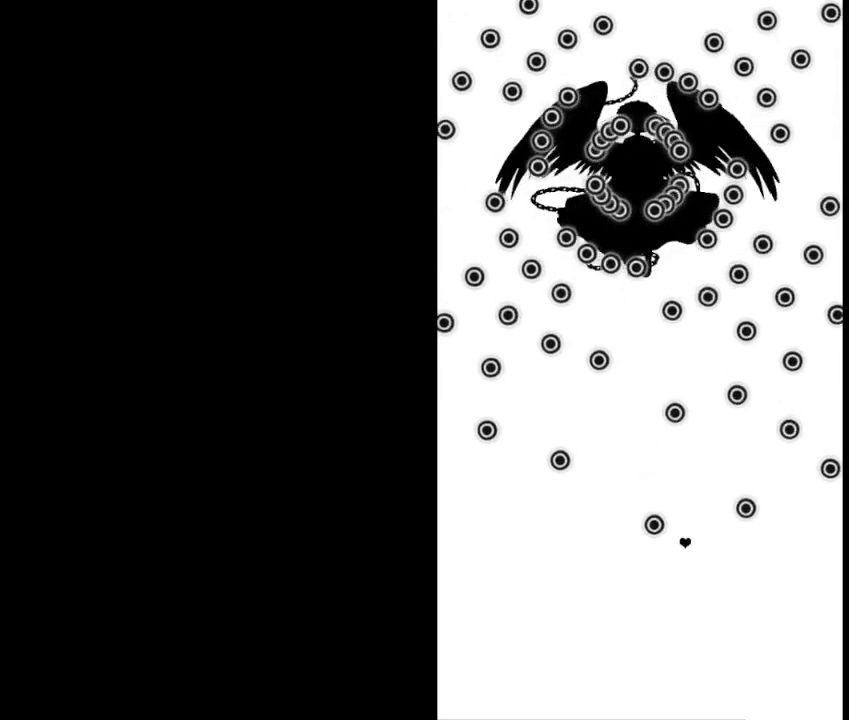
{"buttons": [], "left_stick": "down", "events": [[367, "left_stick", "center"], [433, "left_stick", "down"]]}
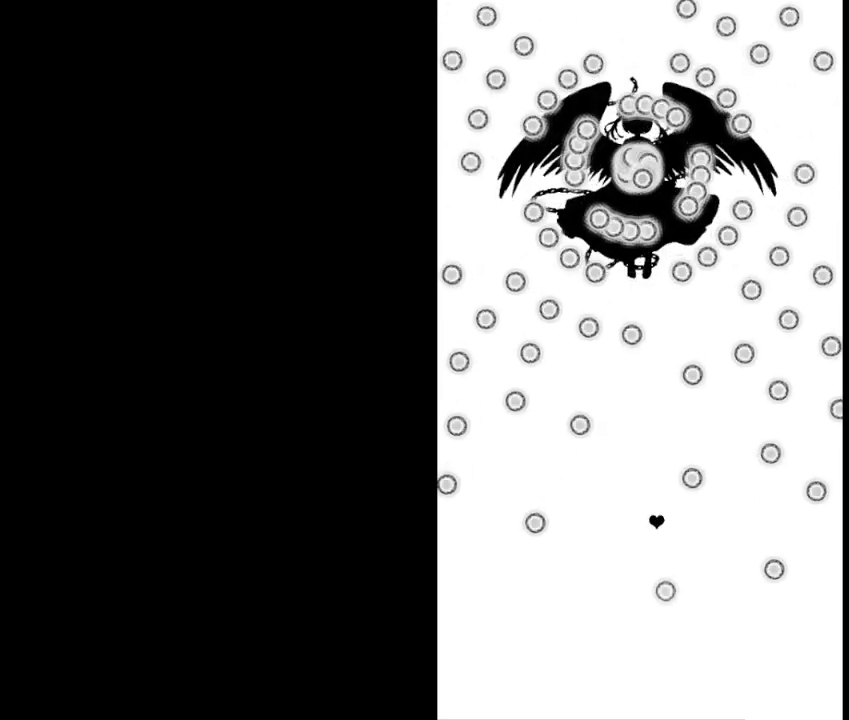
{"buttons": [], "left_stick": "center", "events": [[200, "left_stick", "center"]]}
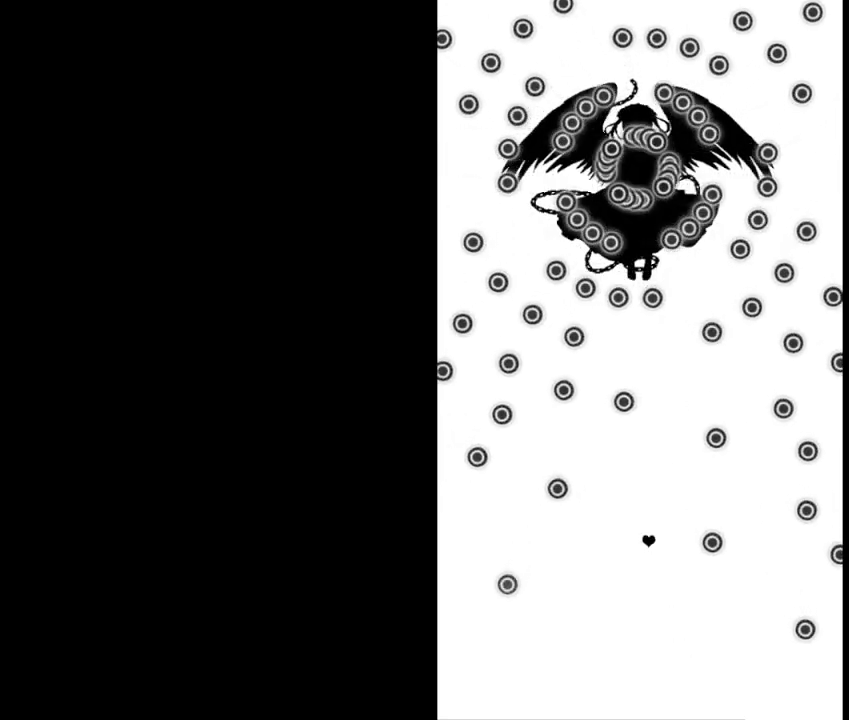
{"buttons": [], "left_stick": "center", "events": []}
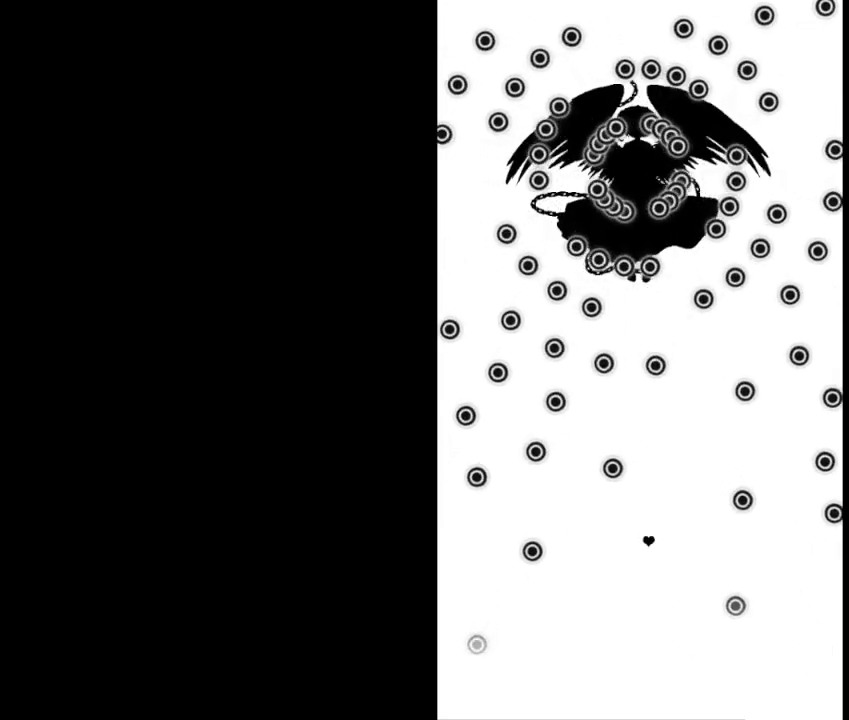
{"buttons": [], "left_stick": "right", "events": [[233, "L3", "down"], [400, "L3", "up"], [467, "left_stick", "right"]]}
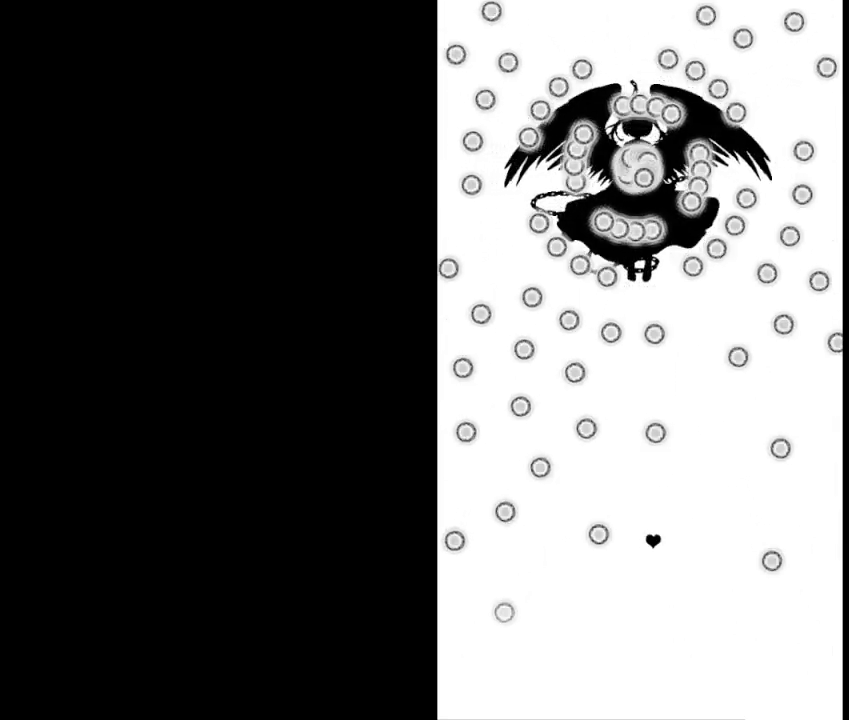
{"buttons": [], "left_stick": "center", "events": [[267, "left_stick", "center"]]}
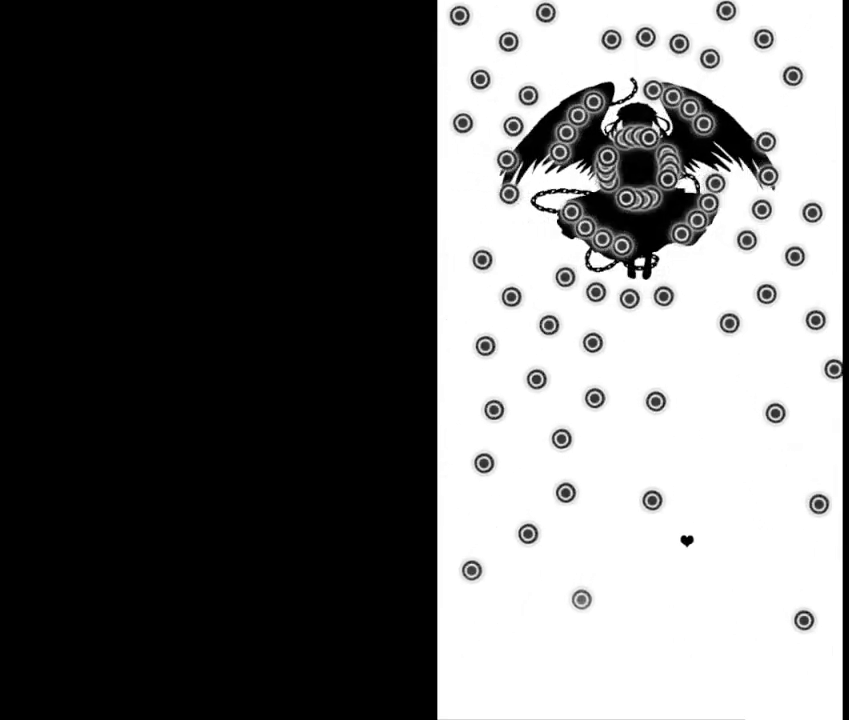
{"buttons": [], "left_stick": "center", "events": [[233, "R3", "down"], [367, "R3", "up"]]}
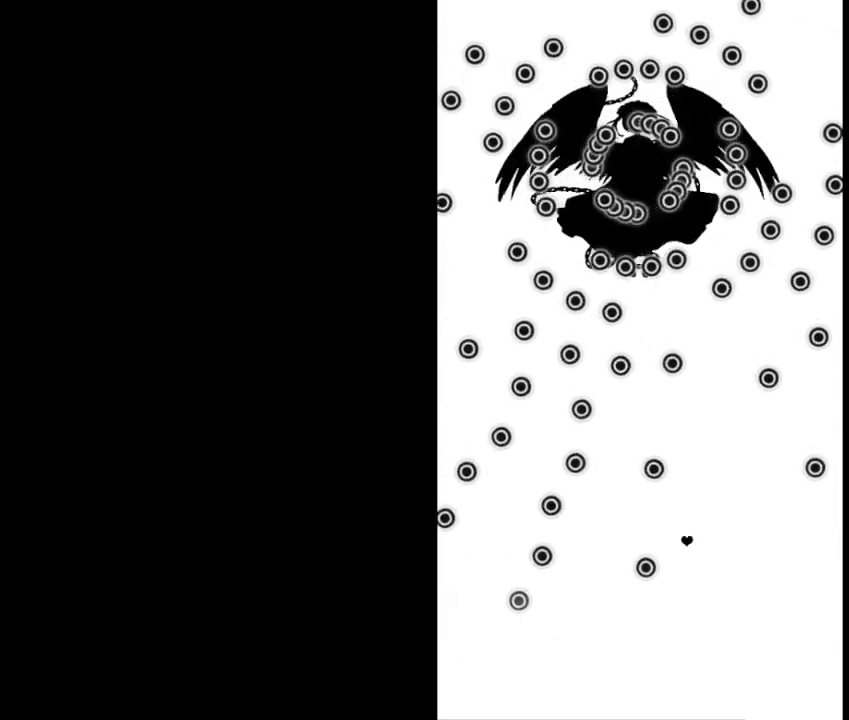
{"buttons": [], "left_stick": "center", "events": []}
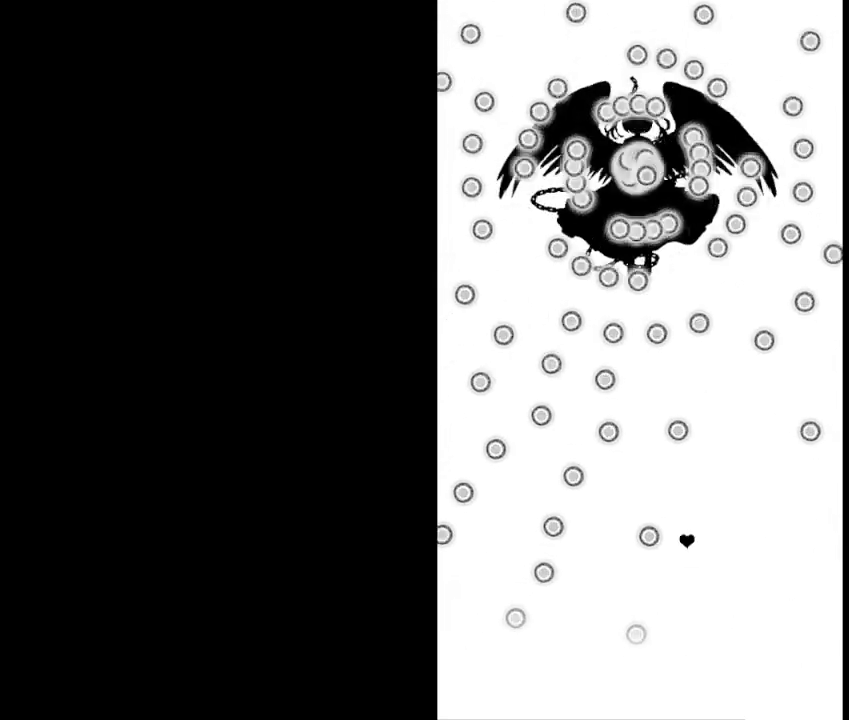
{"buttons": [], "left_stick": "up-left"}
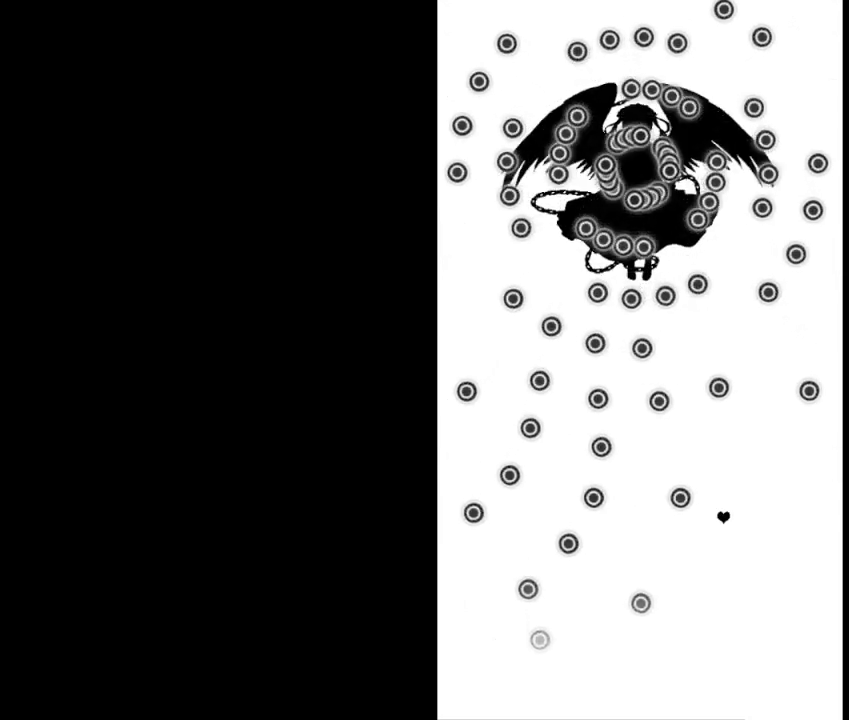
{"buttons": [], "left_stick": "center", "events": [[100, "left_stick", "center"], [267, "left_stick", "left"], [400, "left_stick", "center"]]}
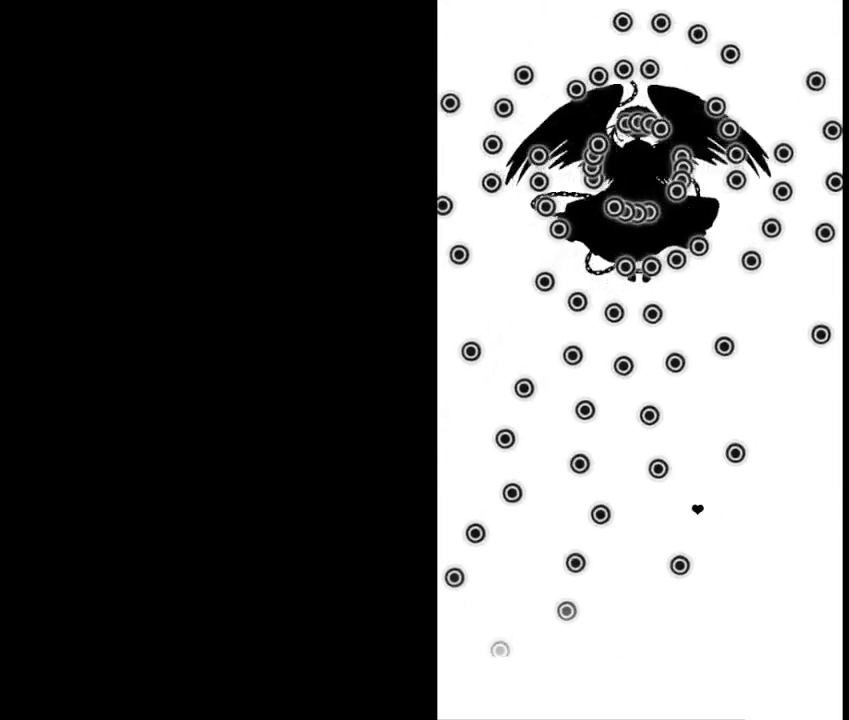
{"buttons": [], "left_stick": "center", "events": []}
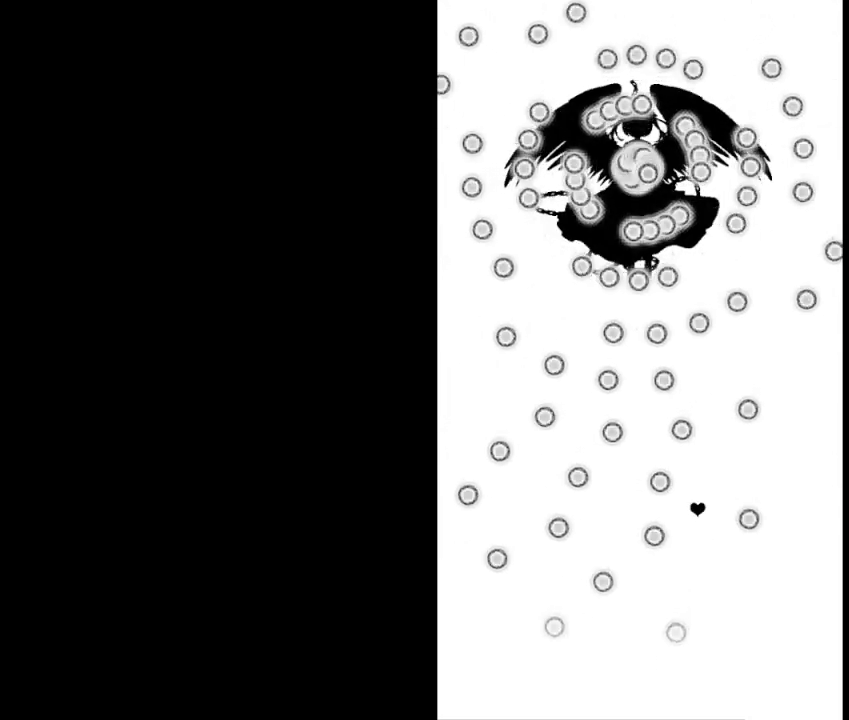
{"buttons": [], "left_stick": "center", "events": [[67, "left_stick", "up-right"], [233, "left_stick", "center"]]}
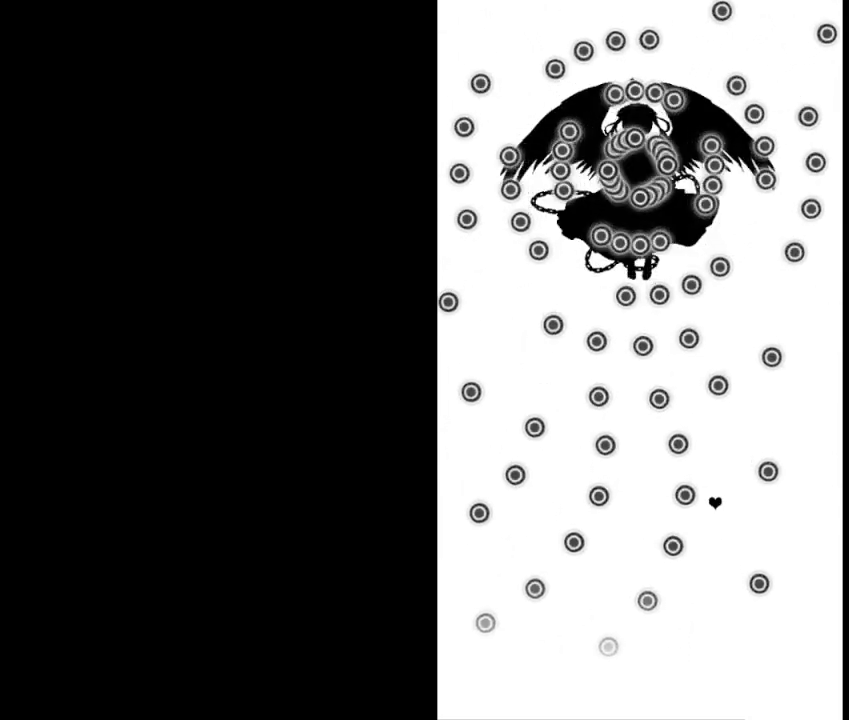
{"buttons": [], "left_stick": "down-left", "events": [[133, "left_stick", "down-left"], [333, "left_stick", "center"], [433, "left_stick", "down-left"]]}
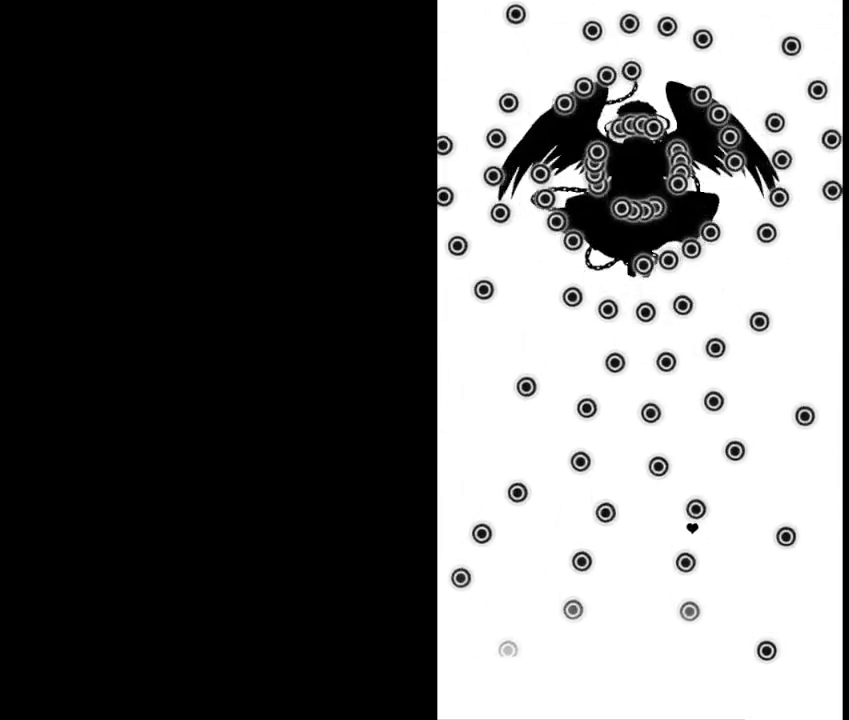
{"buttons": [], "left_stick": "center", "events": [[133, "left_stick", "center"]]}
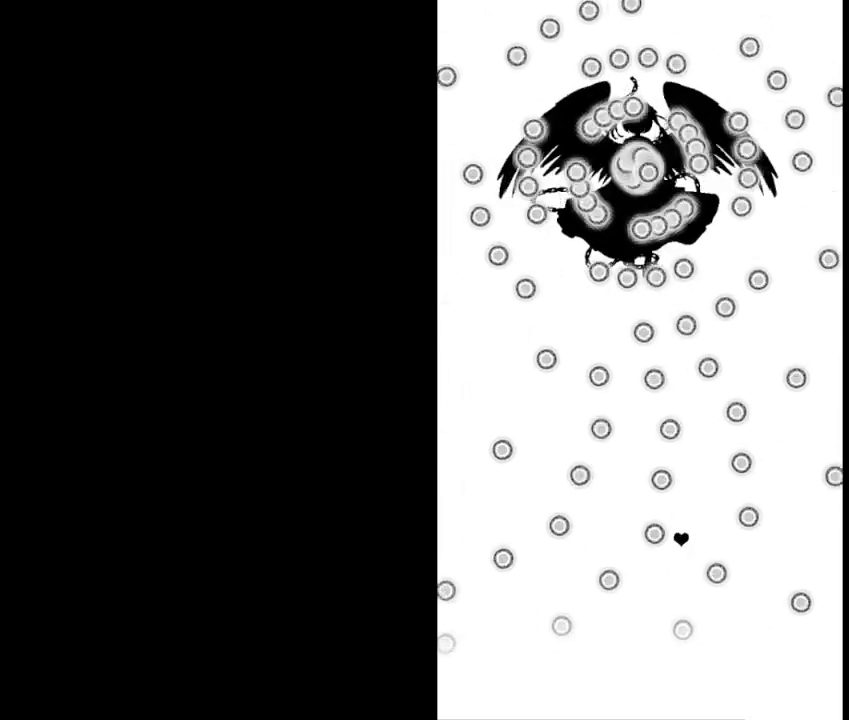
{"buttons": [], "left_stick": "center", "events": [[33, "left_stick", "right"], [233, "left_stick", "center"]]}
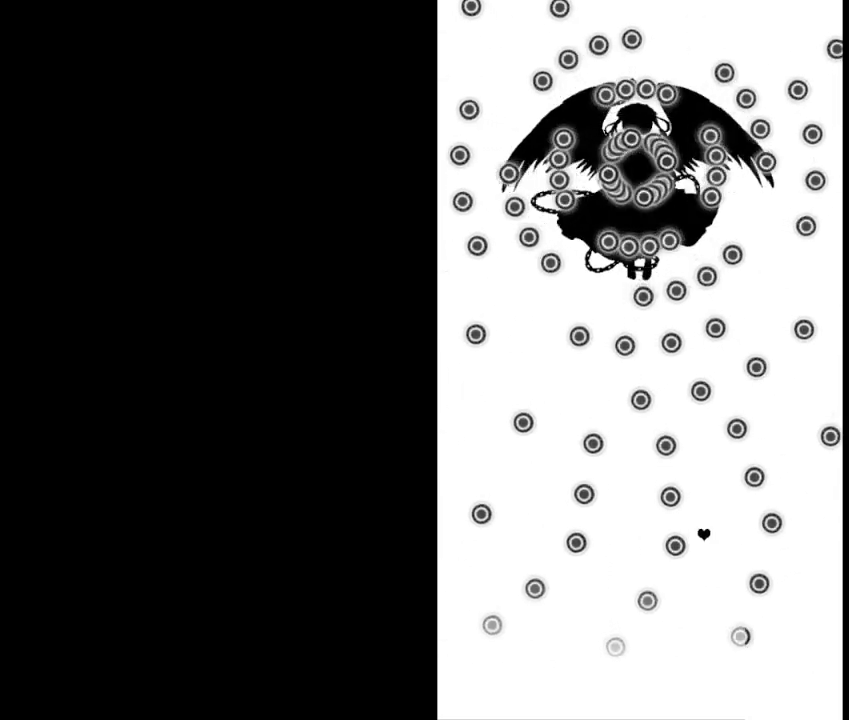
{"buttons": [], "left_stick": "right", "events": [[233, "left_stick", "right"]]}
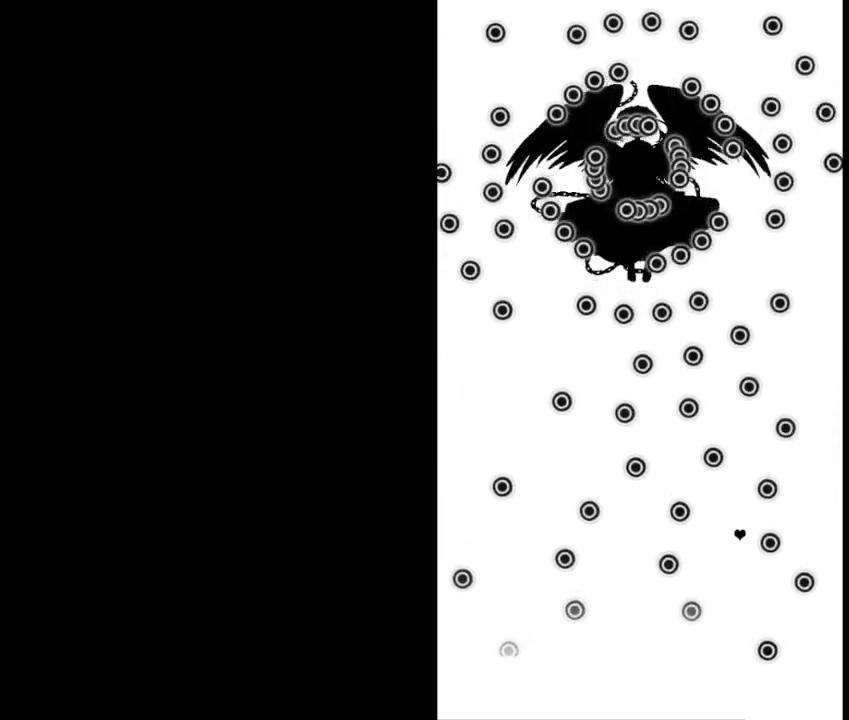
{"buttons": [], "left_stick": "center", "events": [[33, "left_stick", "center"], [167, "left_stick", "right"], [267, "left_stick", "center"]]}
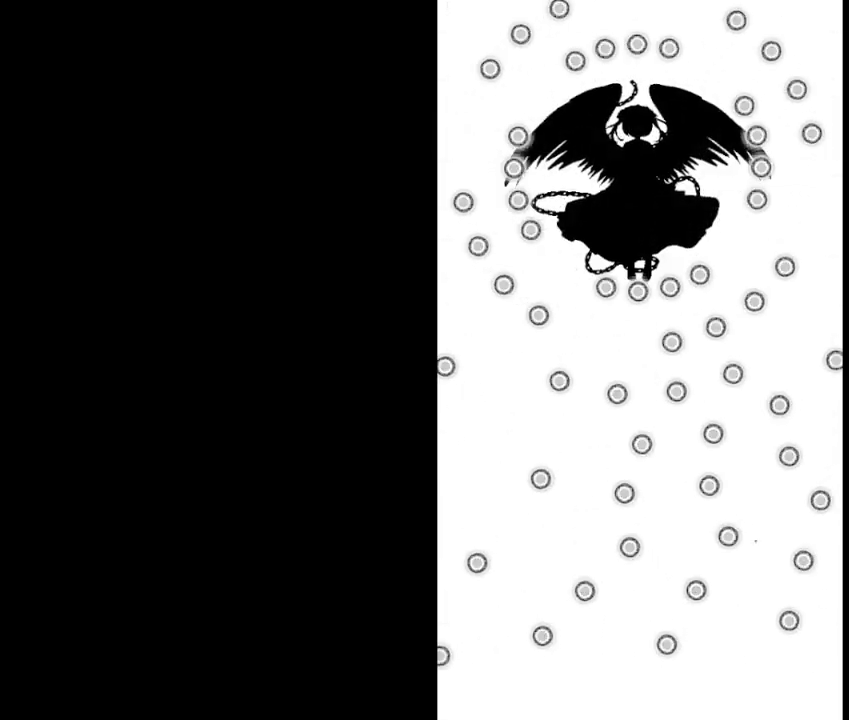
{"buttons": [], "left_stick": "right", "events": [[200, "left_stick", "up"], [300, "left_stick", "center"], [500, "left_stick", "right"]]}
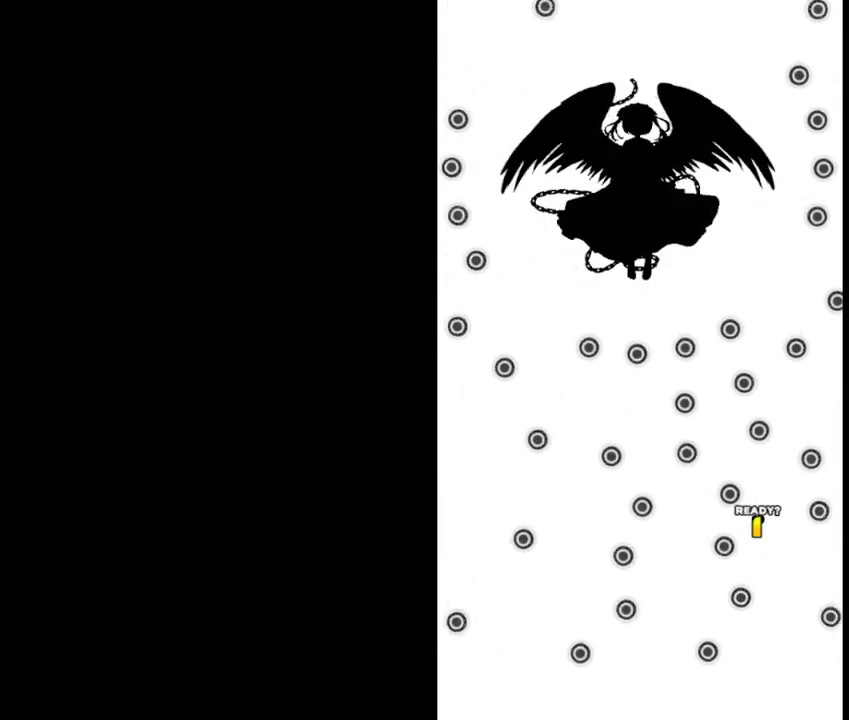
{"buttons": [], "left_stick": "center", "events": [[100, "left_stick", "center"], [267, "left_stick", "left"], [467, "left_stick", "center"]]}
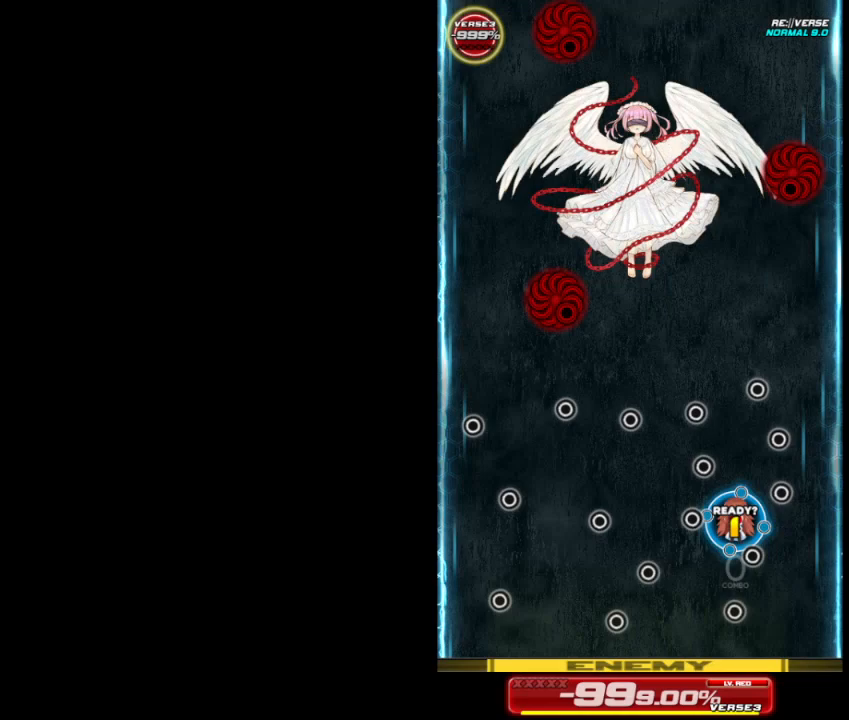
{"buttons": [], "left_stick": "left", "events": [[333, "left_stick", "up"], [500, "left_stick", "left"]]}
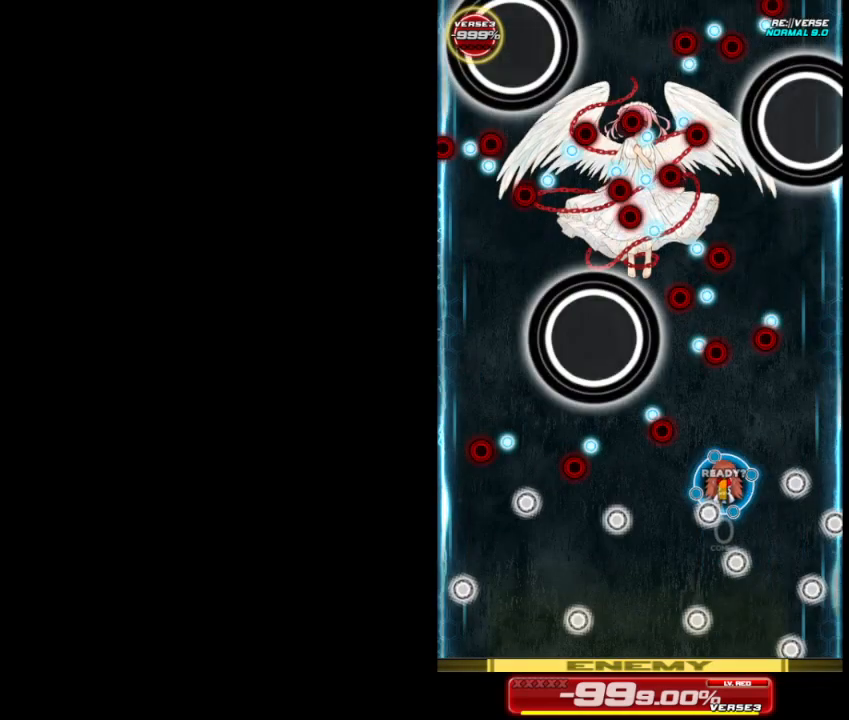
{"buttons": [], "left_stick": "center", "events": [[33, "left_stick", "down-left"], [467, "left_stick", "center"]]}
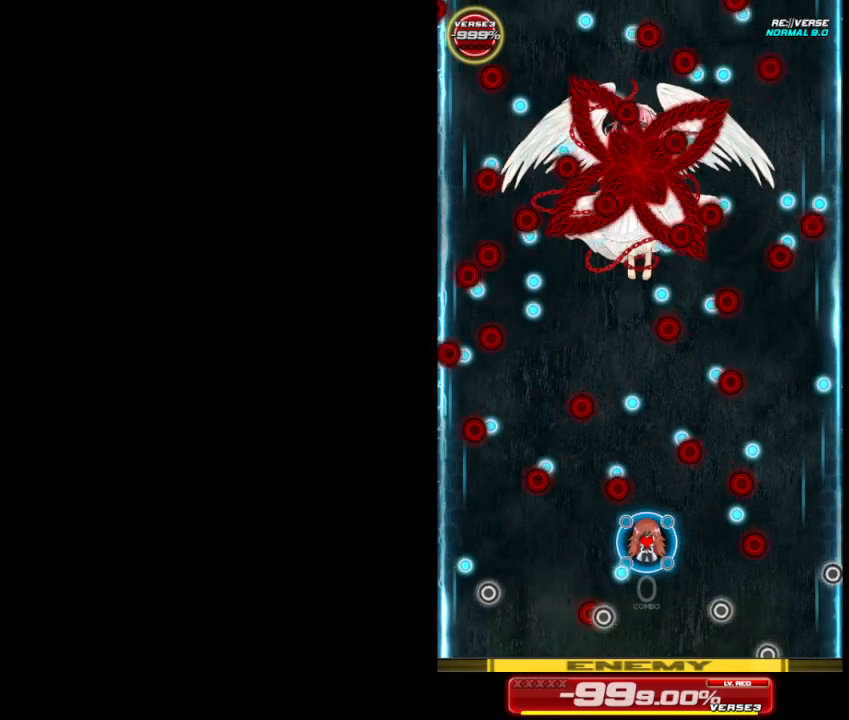
{"buttons": [], "left_stick": "down-left", "events": [[100, "left_stick", "right"], [300, "left_stick", "up-left"], [400, "left_stick", "down-left"]]}
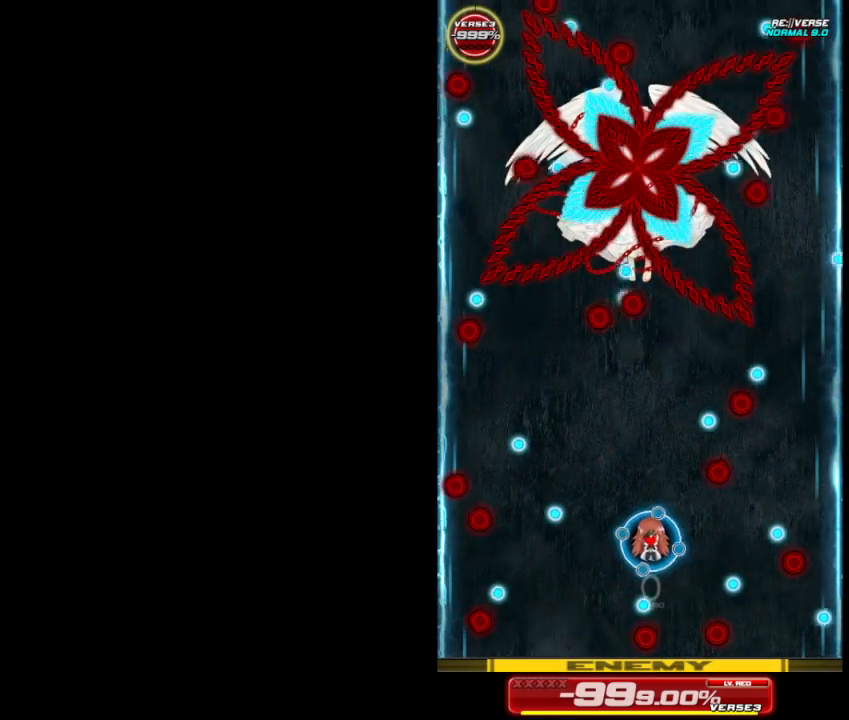
{"buttons": [], "left_stick": "left", "events": [[167, "left_stick", "center"], [300, "left_stick", "left"]]}
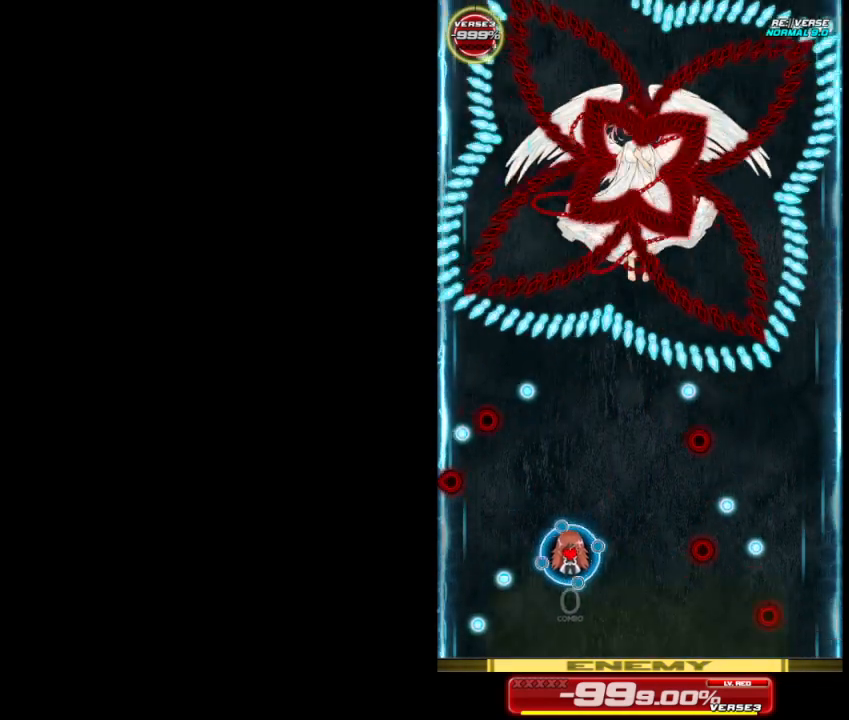
{"buttons": [], "left_stick": "down-right", "events": [[33, "left_stick", "up-left"], [167, "left_stick", "up"], [267, "left_stick", "up-right"], [367, "left_stick", "right"], [467, "left_stick", "down-right"]]}
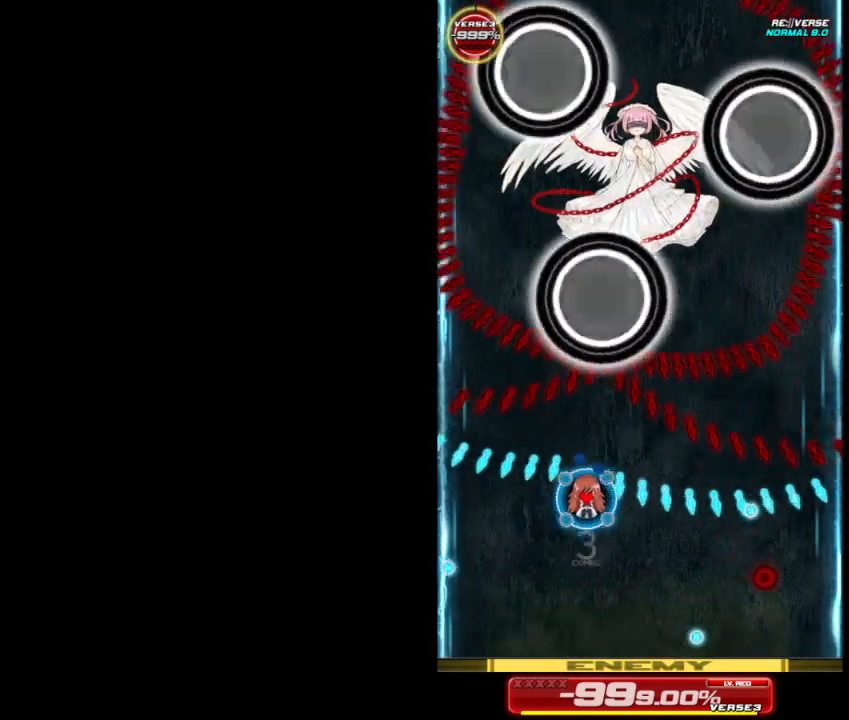
{"buttons": [], "left_stick": "center", "events": [[167, "left_stick", "down"], [267, "left_stick", "center"]]}
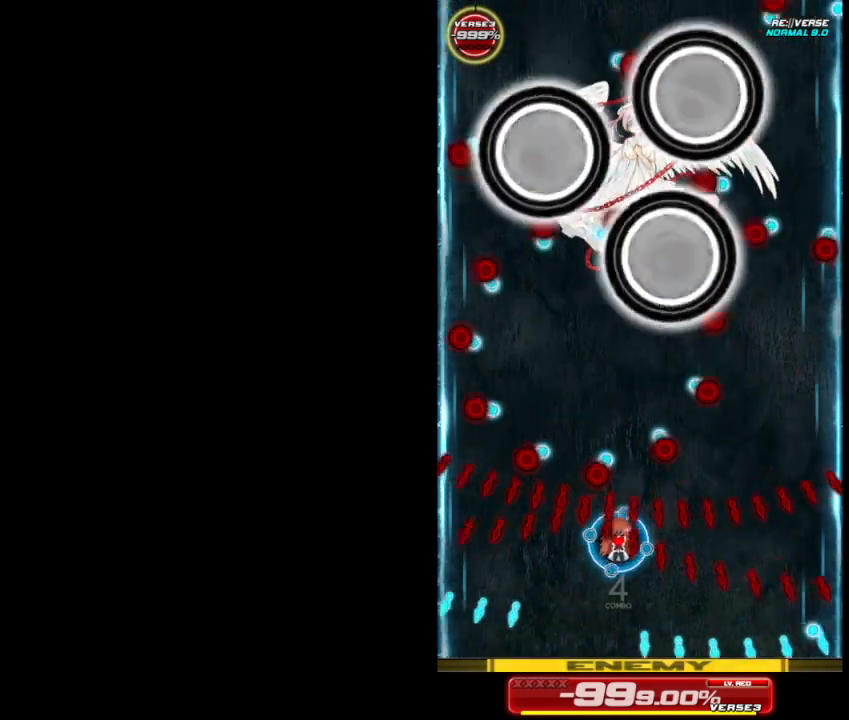
{"buttons": [], "left_stick": "up-right", "events": [[133, "left_stick", "down"], [367, "left_stick", "right"], [467, "left_stick", "up-right"]]}
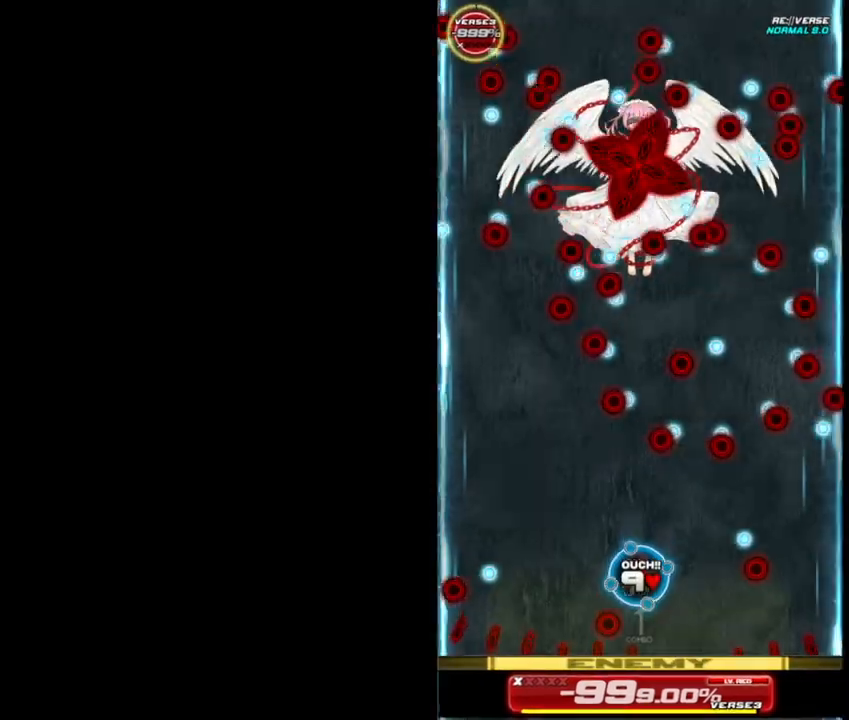
{"buttons": [], "left_stick": "center", "events": [[67, "left_stick", "up-left"], [200, "left_stick", "down-left"], [467, "left_stick", "center"]]}
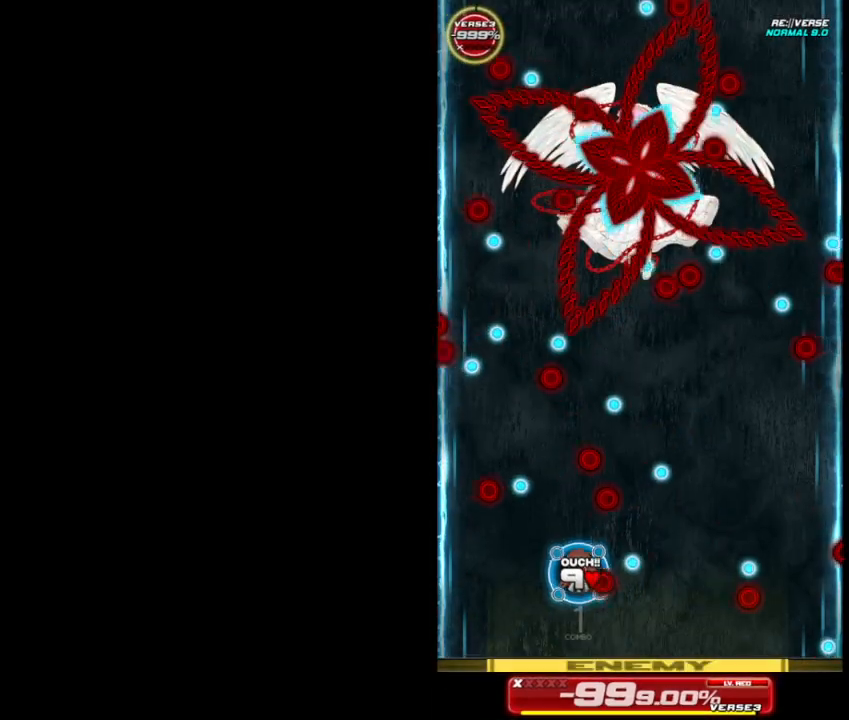
{"buttons": [], "left_stick": "up-left", "events": [[200, "left_stick", "left"], [367, "left_stick", "up-left"]]}